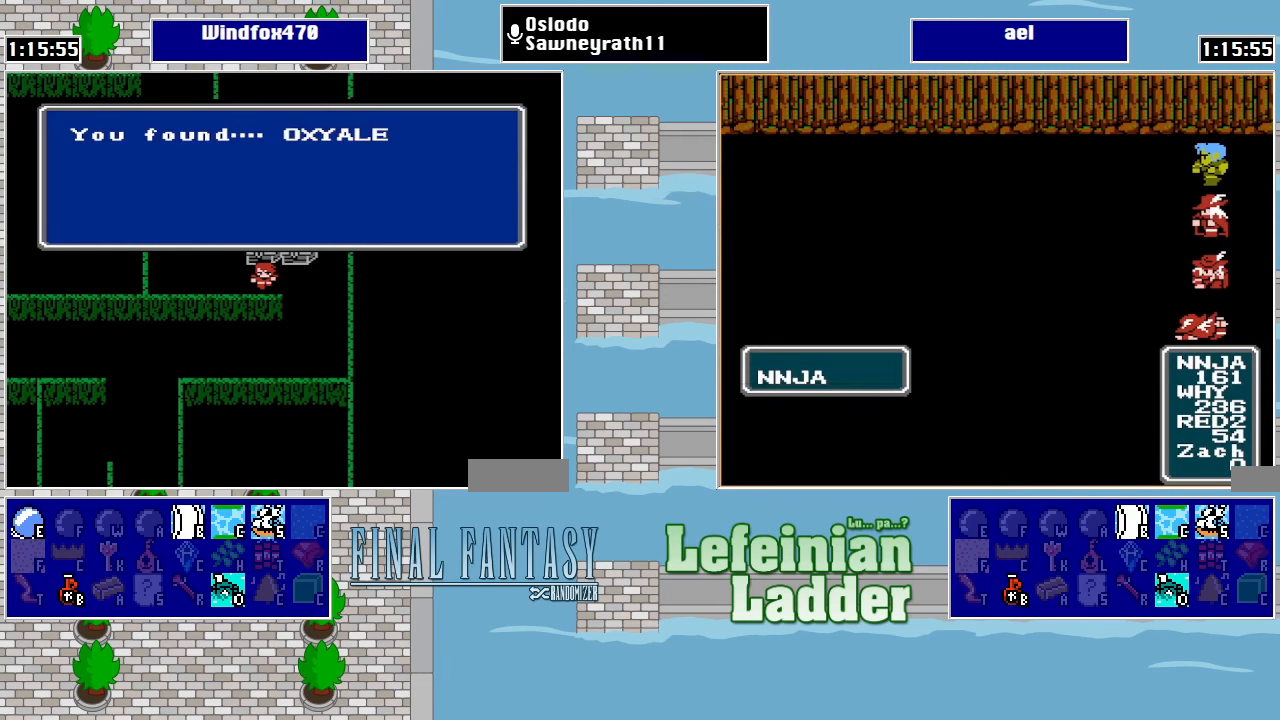
Gameplay with a controller (Nintendo layout); each line is a JSON object with the inputs held at the frame after it. "events" lists button and stick changes between this image and that frame as [ms after this image, input, new state], when the widget could be followed in between. Not read: L3 R3.
{"buttons": ["DPAD_LEFT"], "events": [[67, "A", "down"], [167, "A", "up"], [467, "DPAD_LEFT", "down"]]}
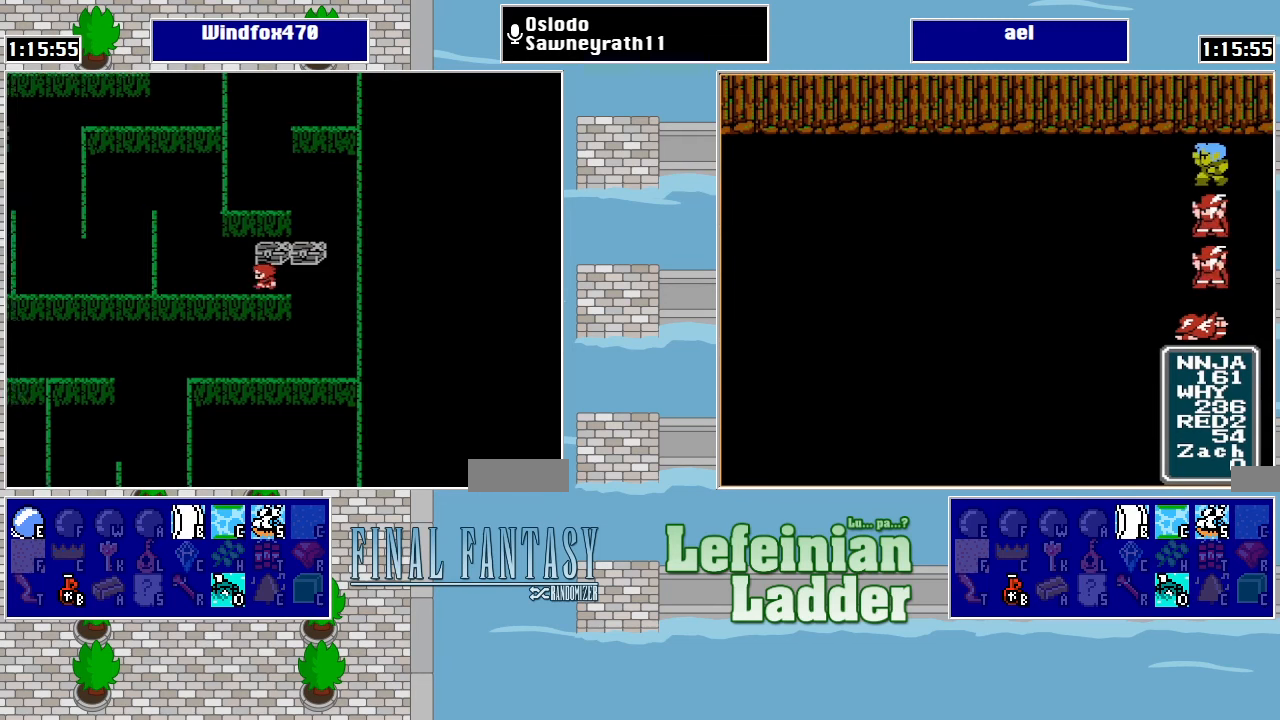
{"buttons": ["DPAD_UP"], "events": [[267, "DPAD_LEFT", "up"], [267, "DPAD_UP", "down"]]}
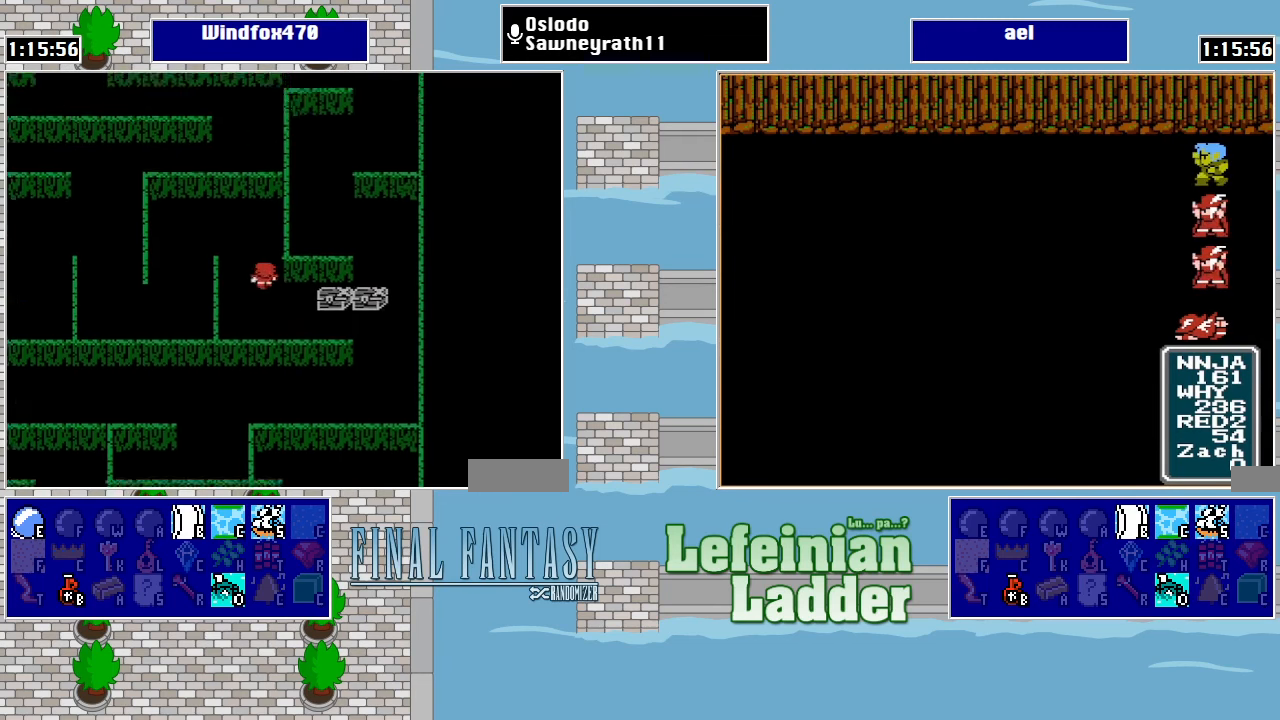
{"buttons": ["DPAD_LEFT"], "events": [[133, "DPAD_LEFT", "down"], [133, "DPAD_UP", "up"]]}
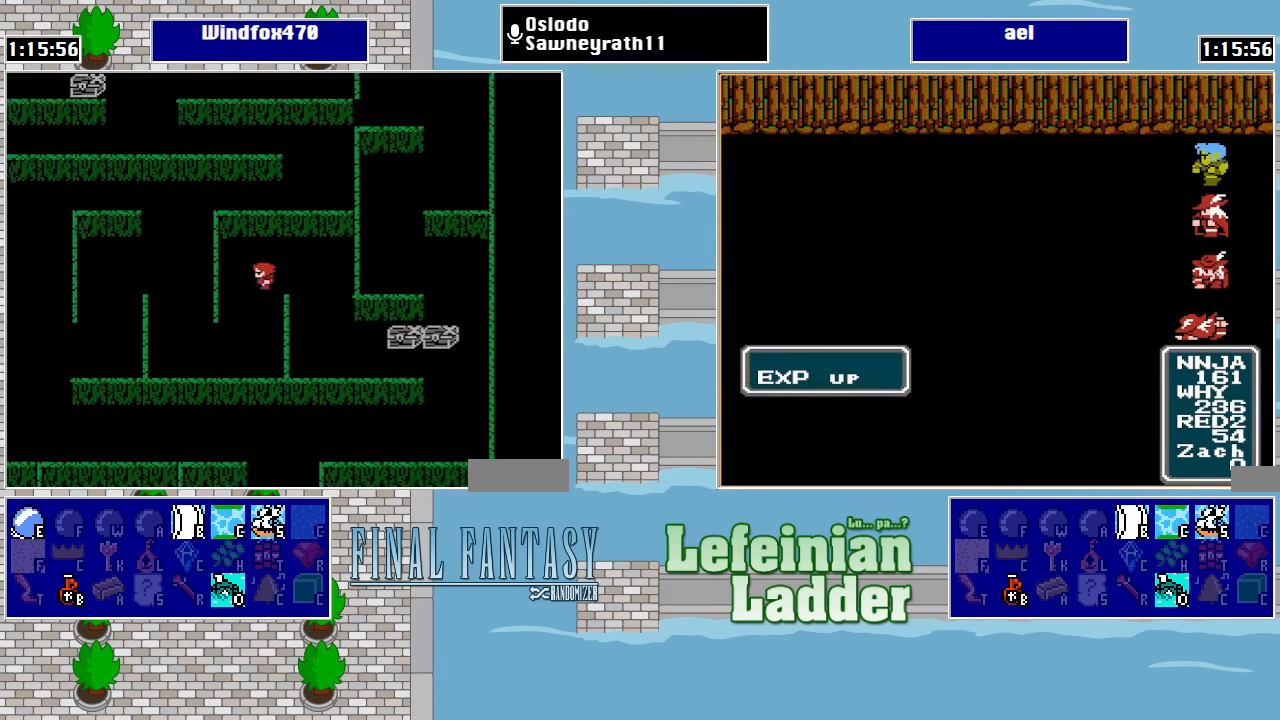
{"buttons": ["DPAD_LEFT"], "events": [[67, "DPAD_LEFT", "up"], [100, "DPAD_DOWN", "down"], [367, "DPAD_DOWN", "up"], [367, "DPAD_LEFT", "down"]]}
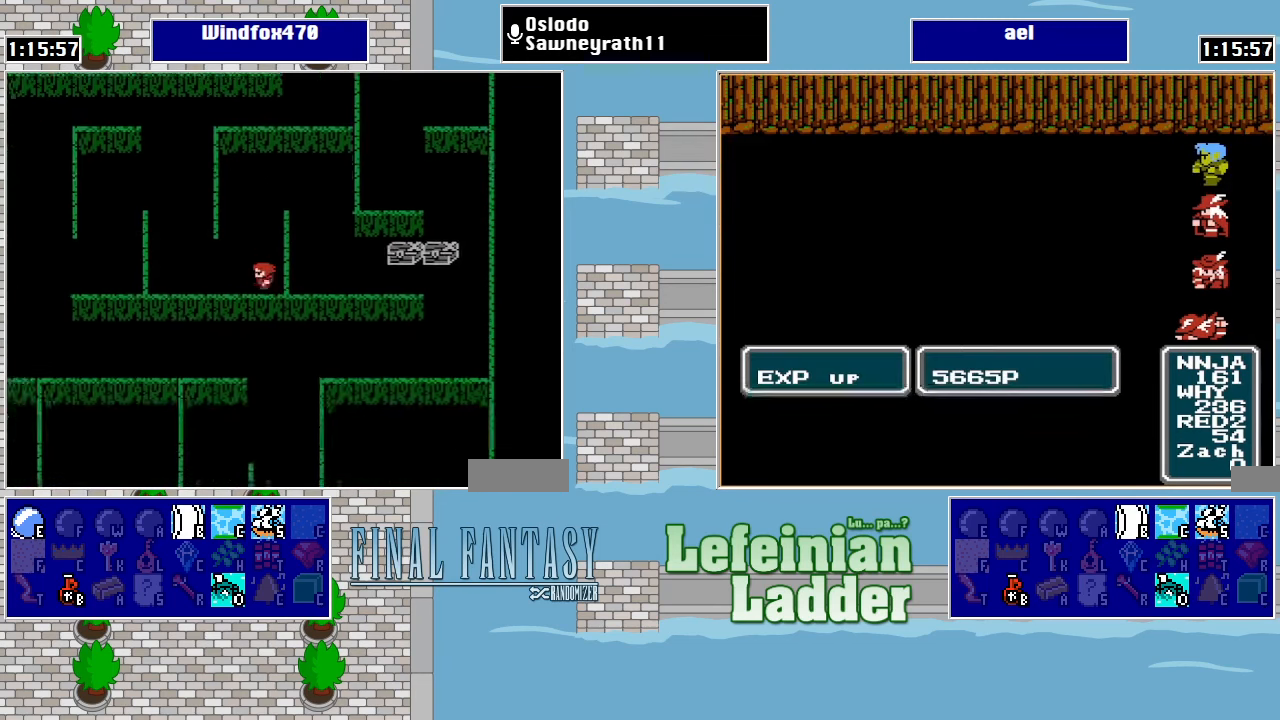
{"buttons": ["DPAD_UP"], "events": [[200, "DPAD_LEFT", "up"], [200, "DPAD_UP", "down"]]}
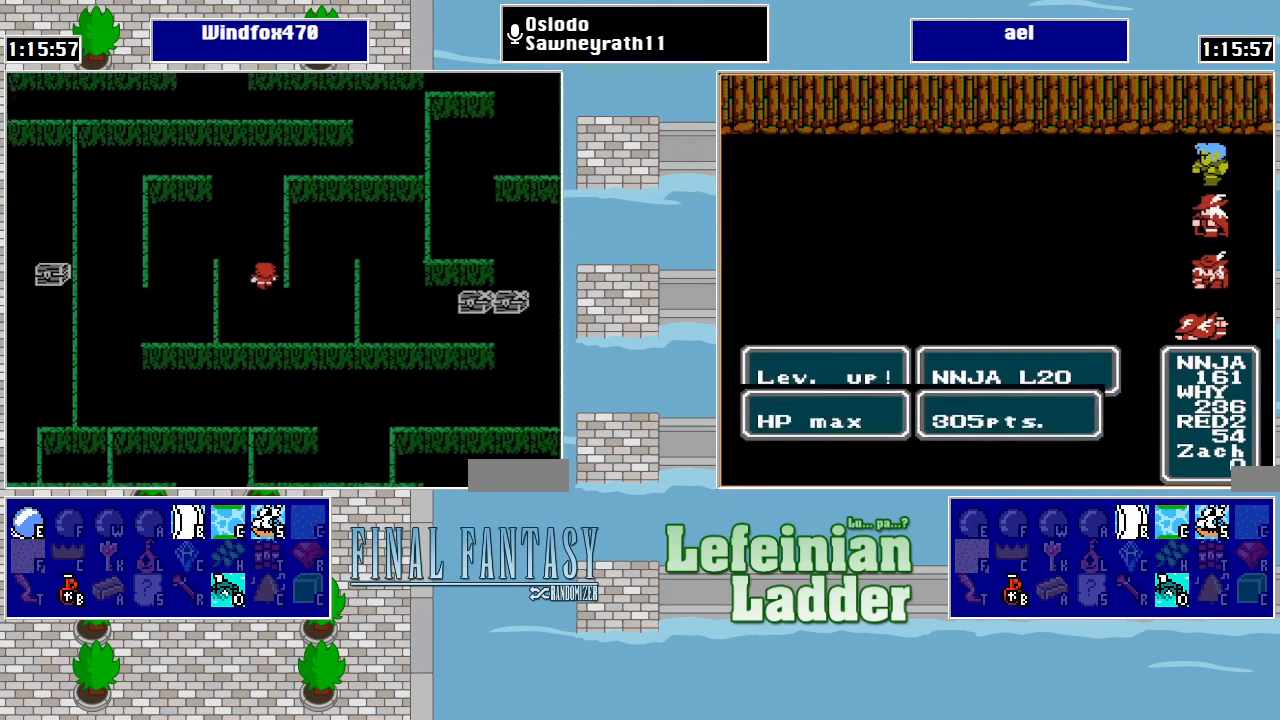
{"buttons": ["DPAD_UP"], "events": []}
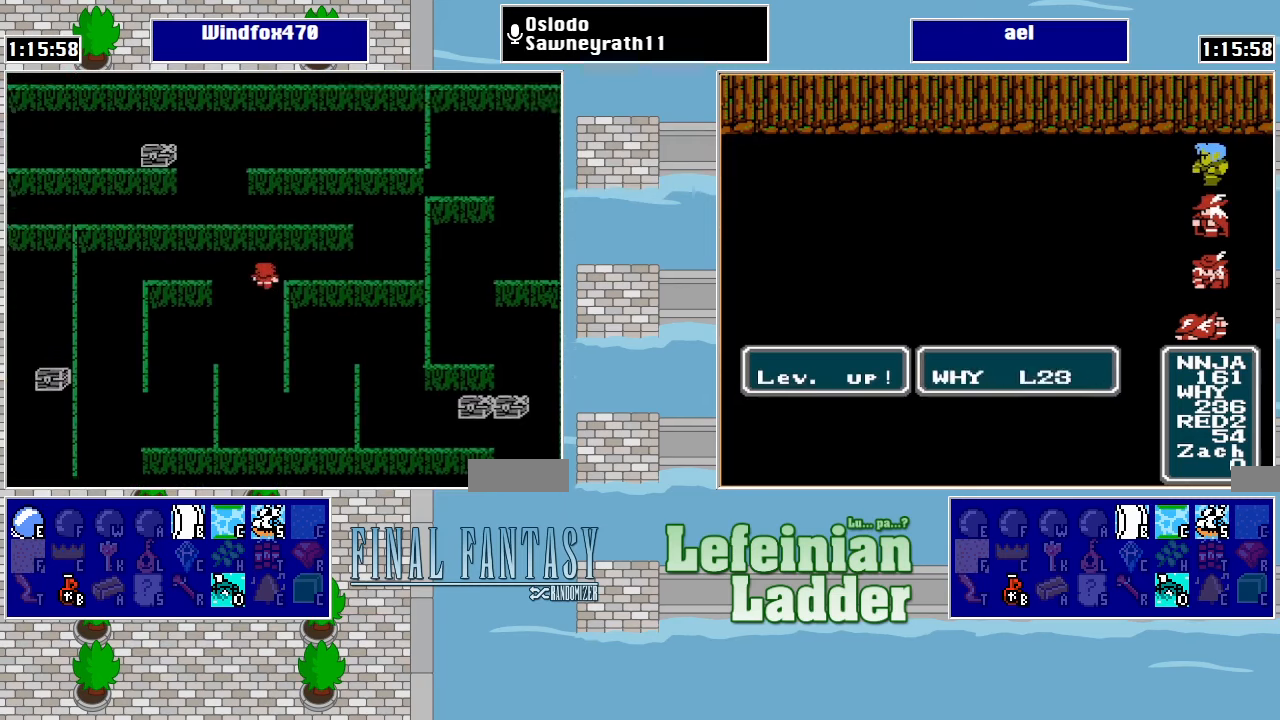
{"buttons": ["DPAD_UP"], "events": [[66, "DPAD_RIGHT", "down"], [66, "DPAD_UP", "up"], [433, "DPAD_RIGHT", "up"], [433, "DPAD_UP", "down"]]}
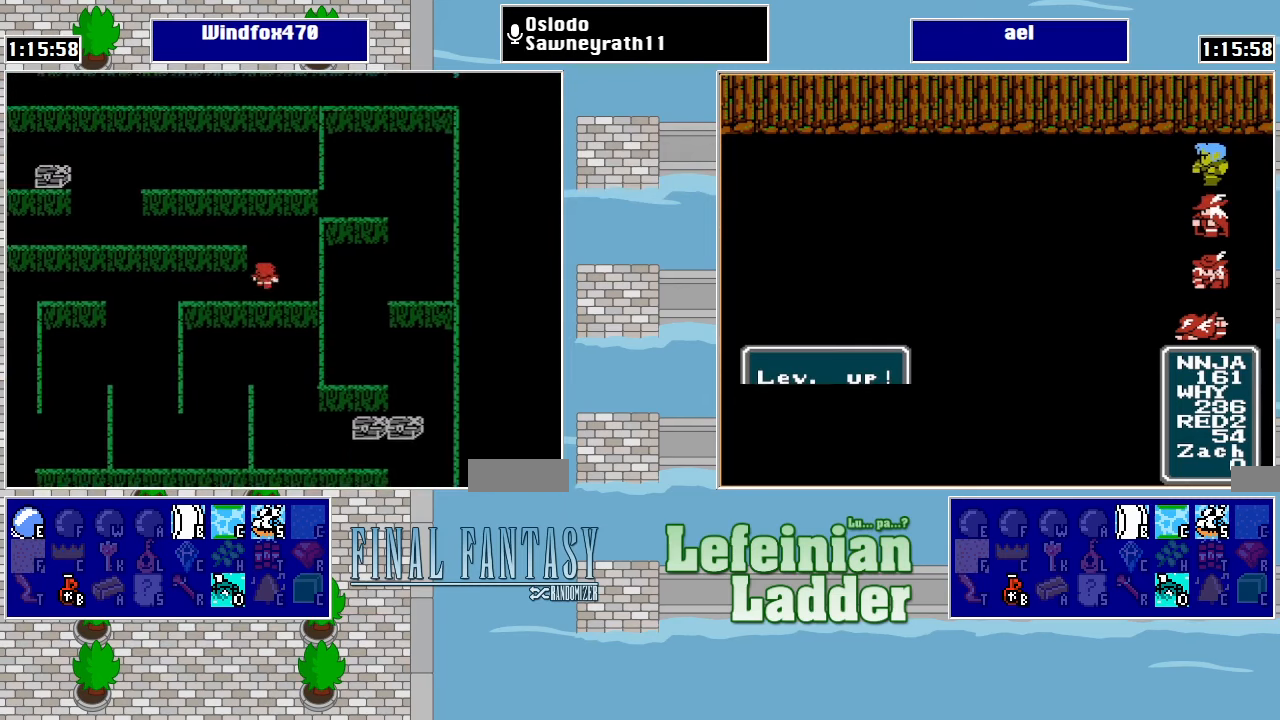
{"buttons": ["DPAD_LEFT"], "events": [[266, "DPAD_LEFT", "down"], [266, "DPAD_UP", "up"]]}
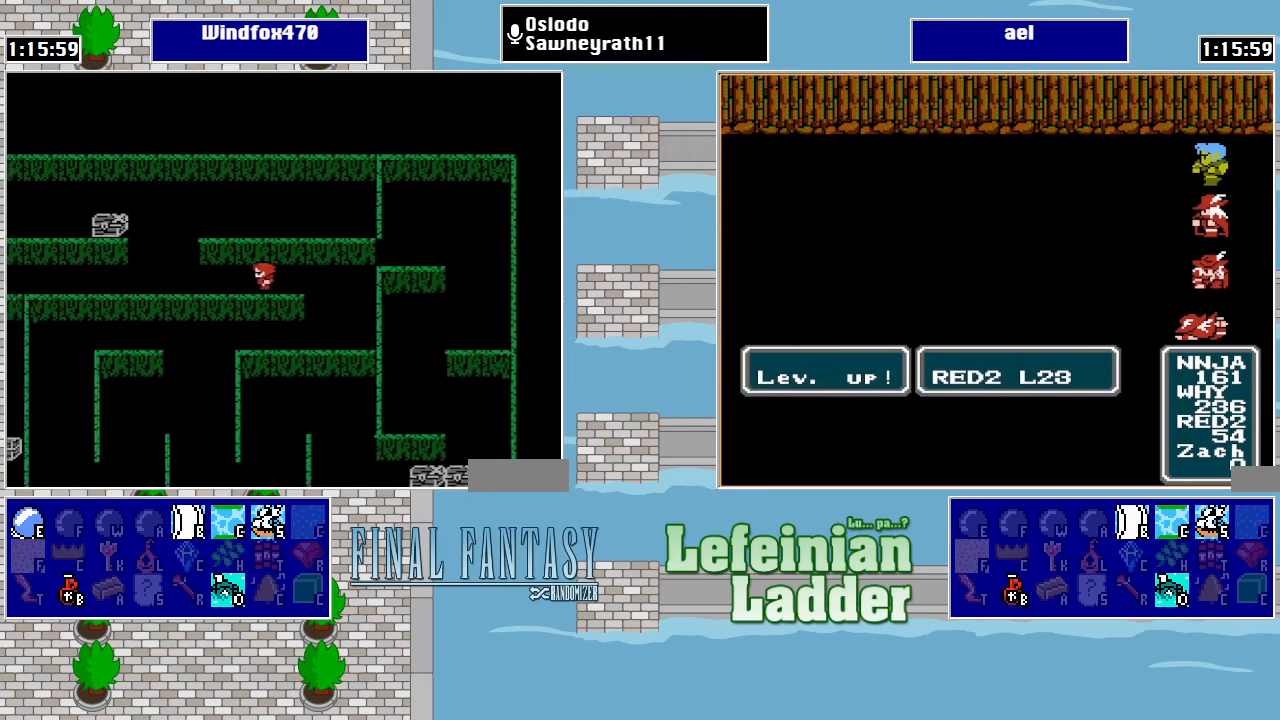
{"buttons": ["DPAD_UP"], "events": [[366, "DPAD_LEFT", "up"], [400, "DPAD_UP", "down"]]}
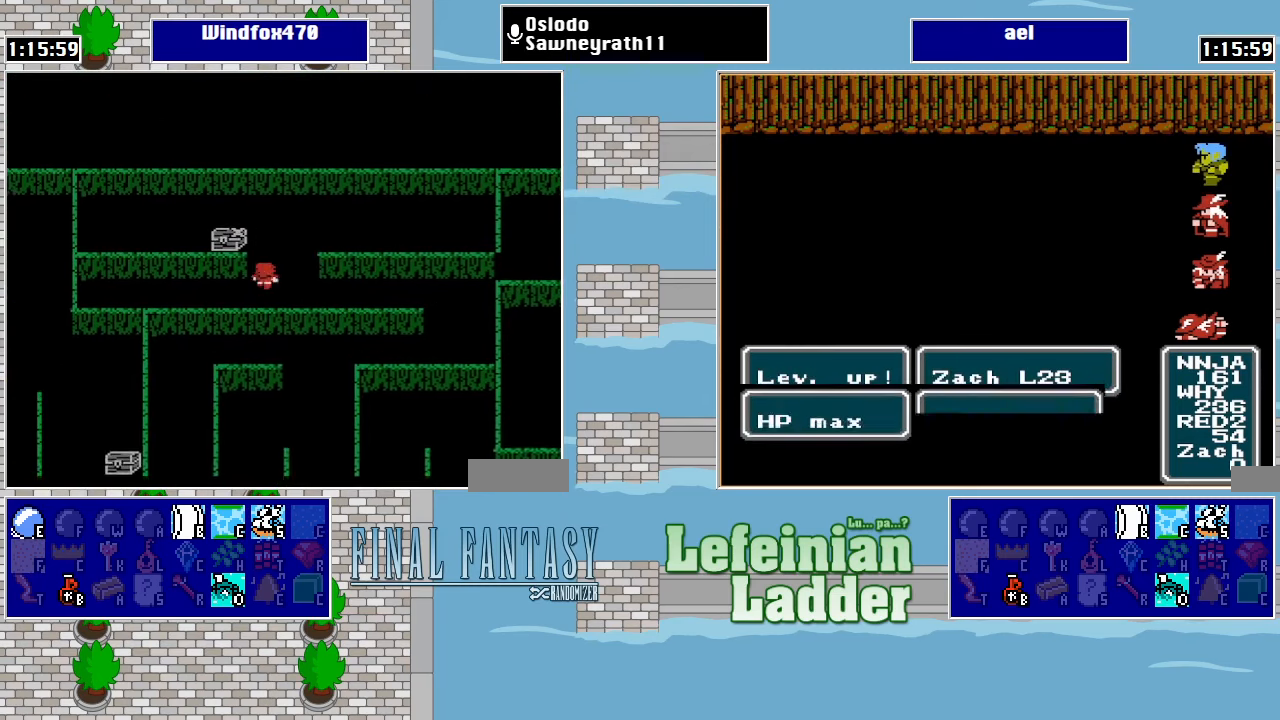
{"buttons": [], "events": [[166, "DPAD_LEFT", "down"], [166, "DPAD_UP", "up"], [300, "A", "down"], [300, "DPAD_LEFT", "up"], [466, "A", "up"]]}
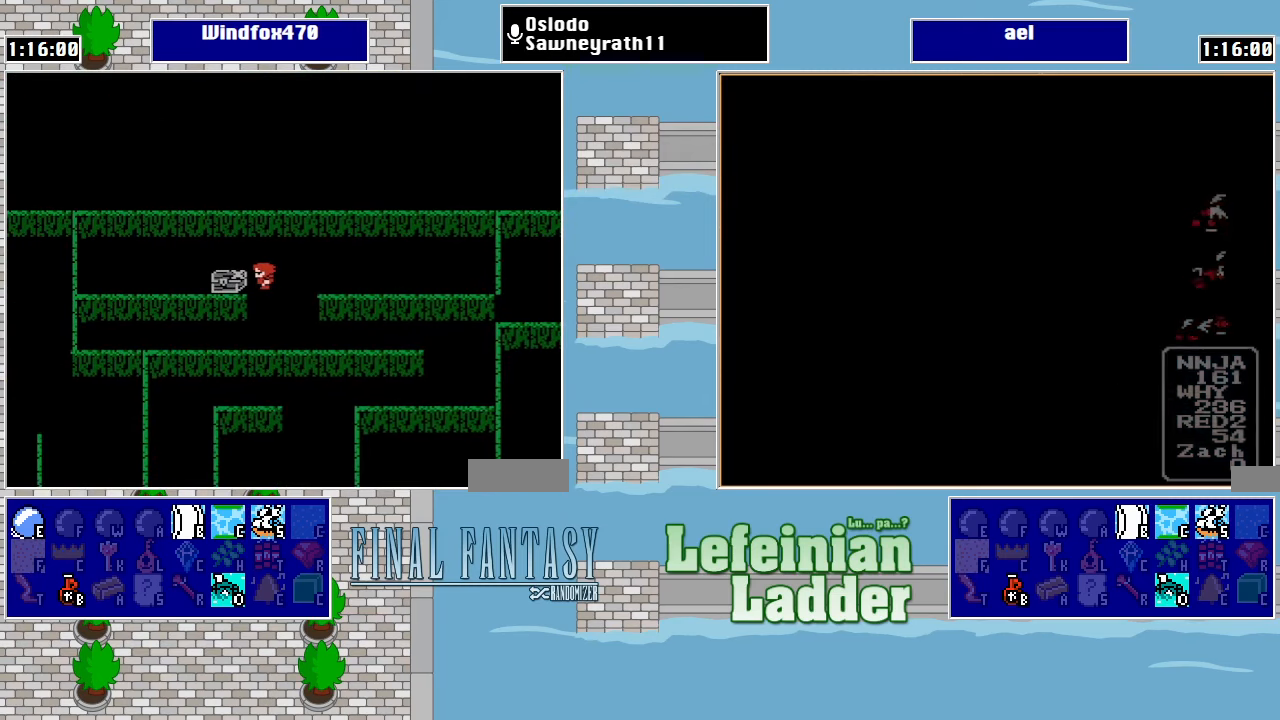
{"buttons": [], "events": []}
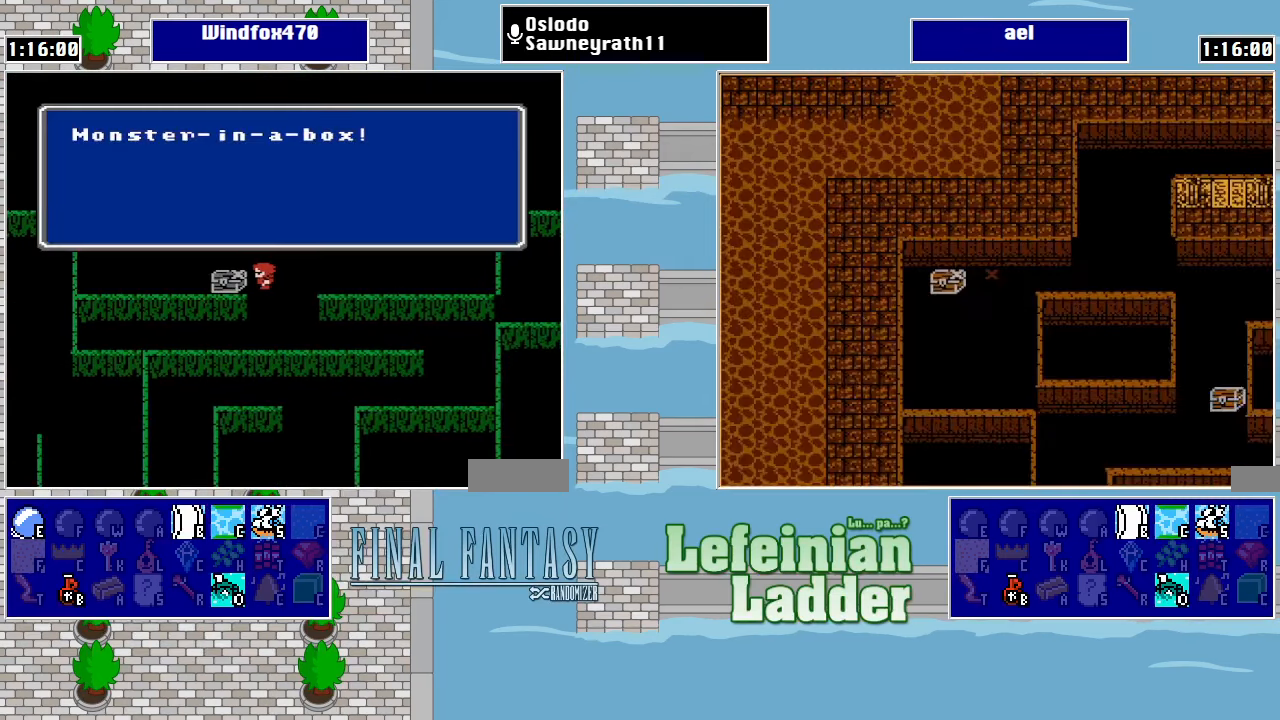
{"buttons": [], "events": [[233, "A", "down"], [366, "A", "up"]]}
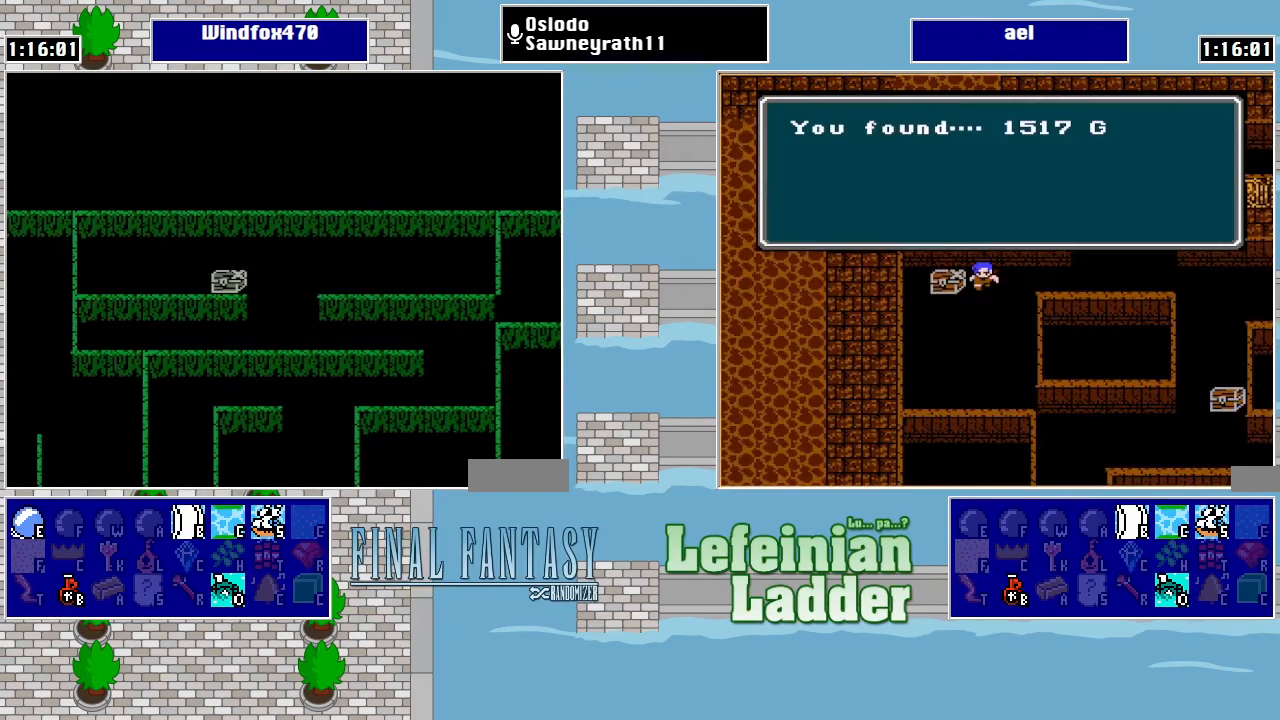
{"buttons": [], "events": []}
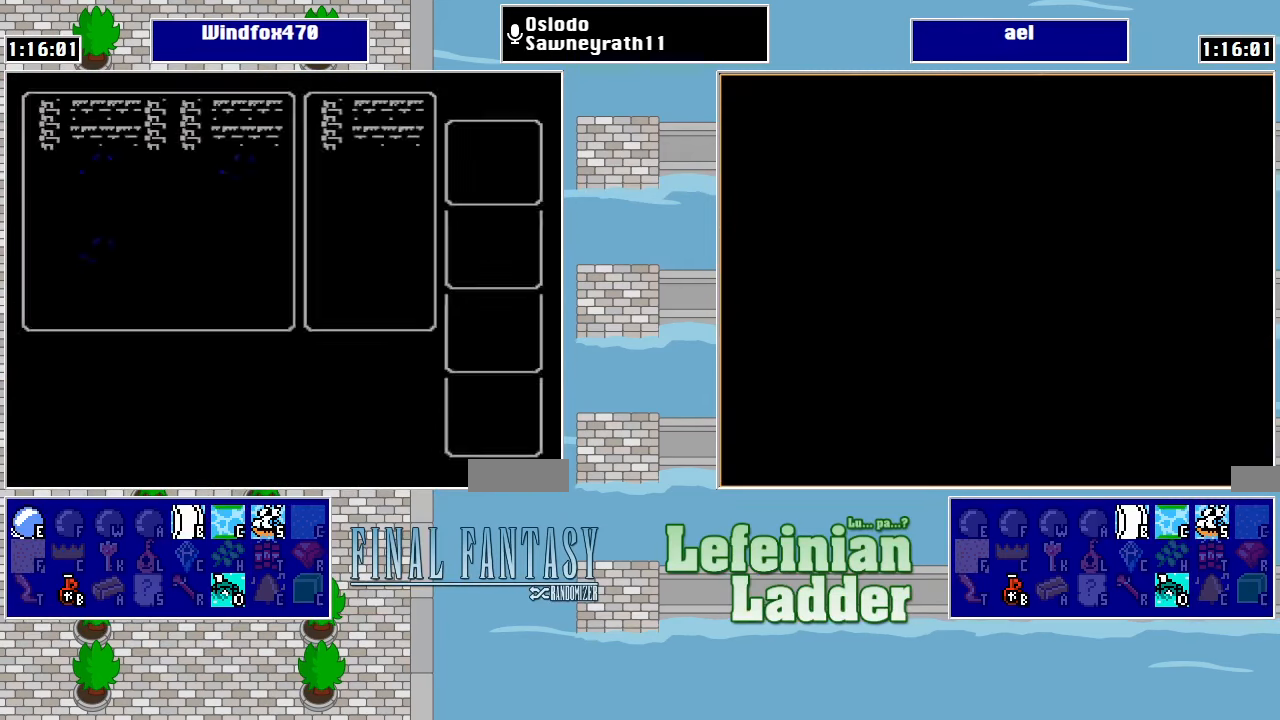
{"buttons": [], "events": []}
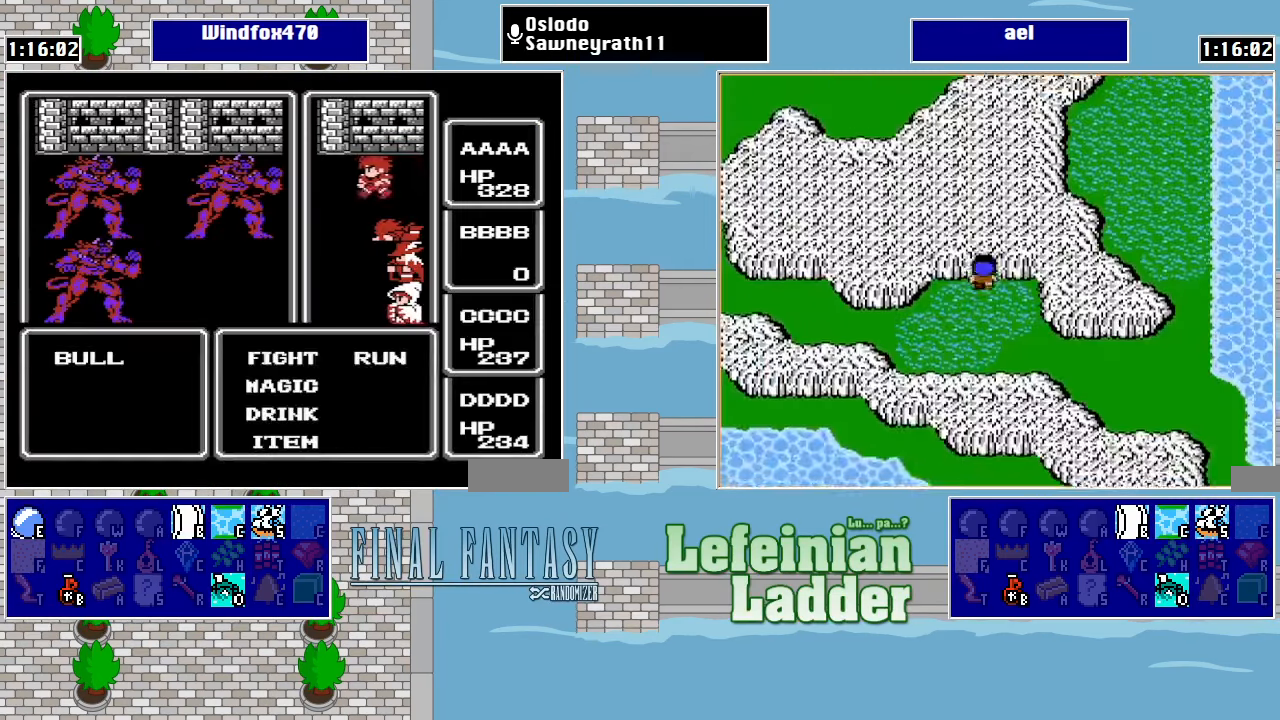
{"buttons": ["A"], "events": [[433, "A", "down"]]}
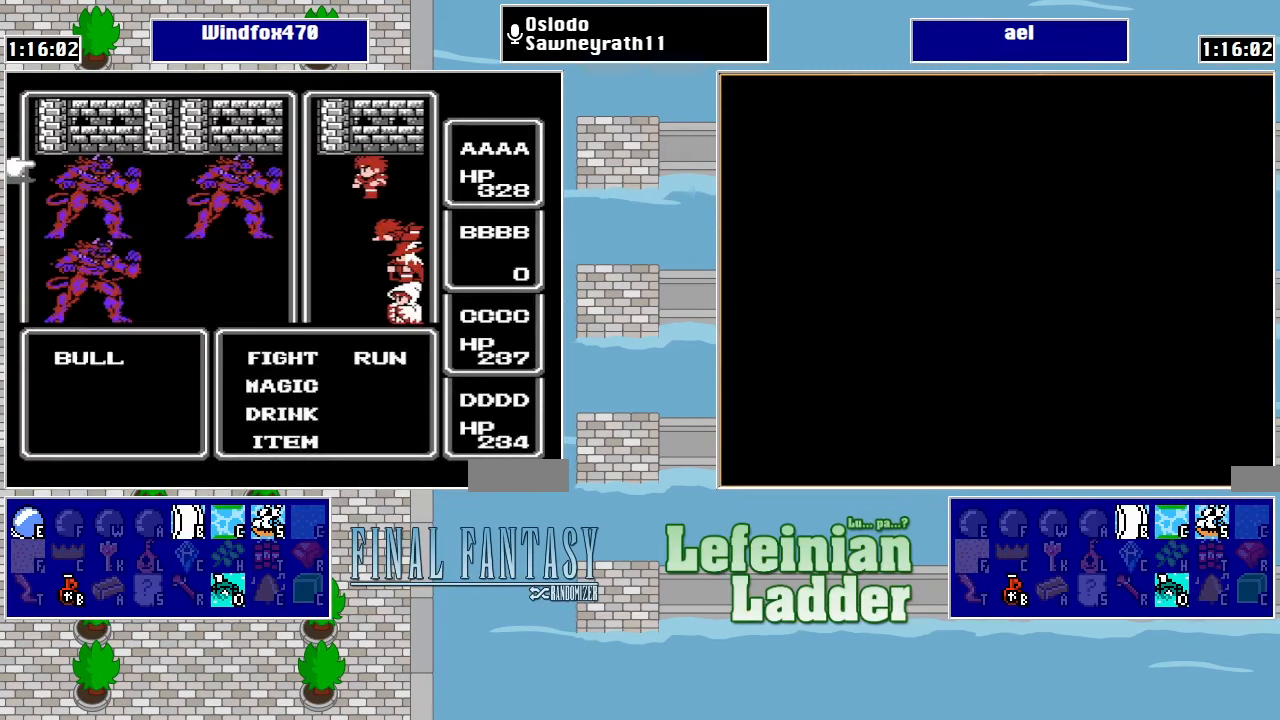
{"buttons": [], "events": [[33, "A", "up"], [100, "A", "down"], [266, "A", "up"]]}
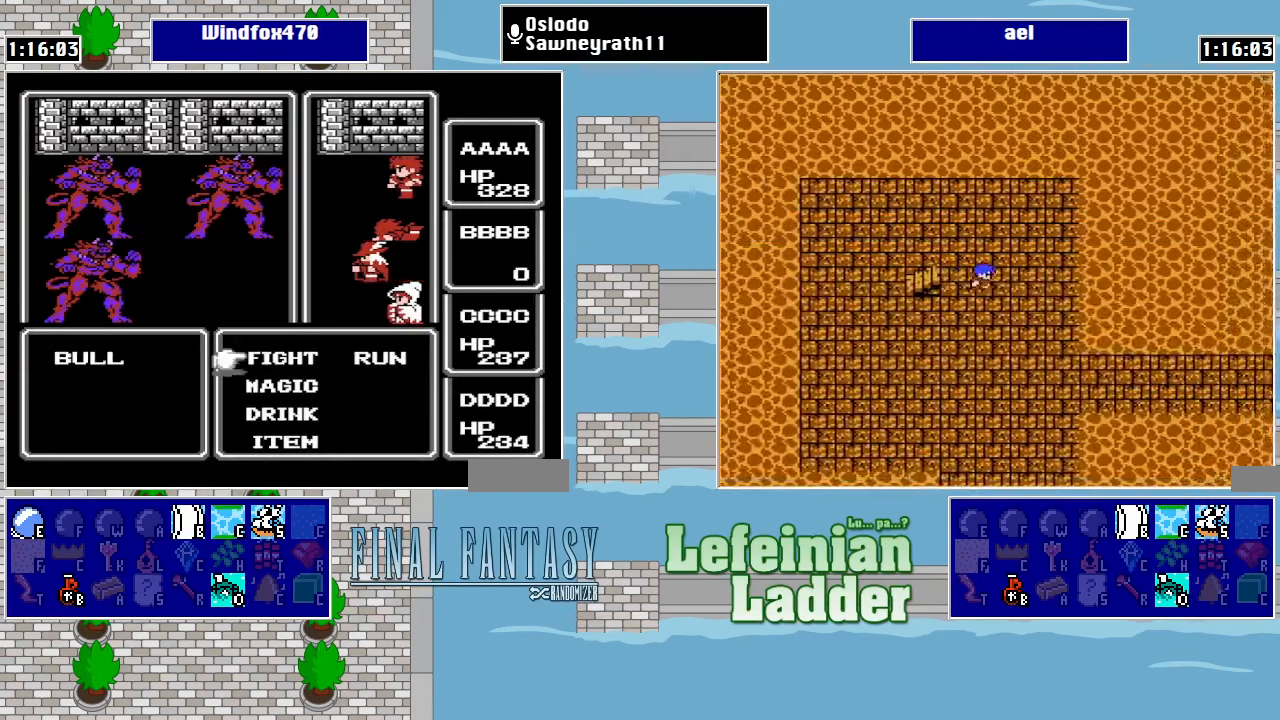
{"buttons": ["DPAD_DOWN"], "events": [[167, "A", "down"], [367, "A", "up"], [500, "DPAD_DOWN", "down"]]}
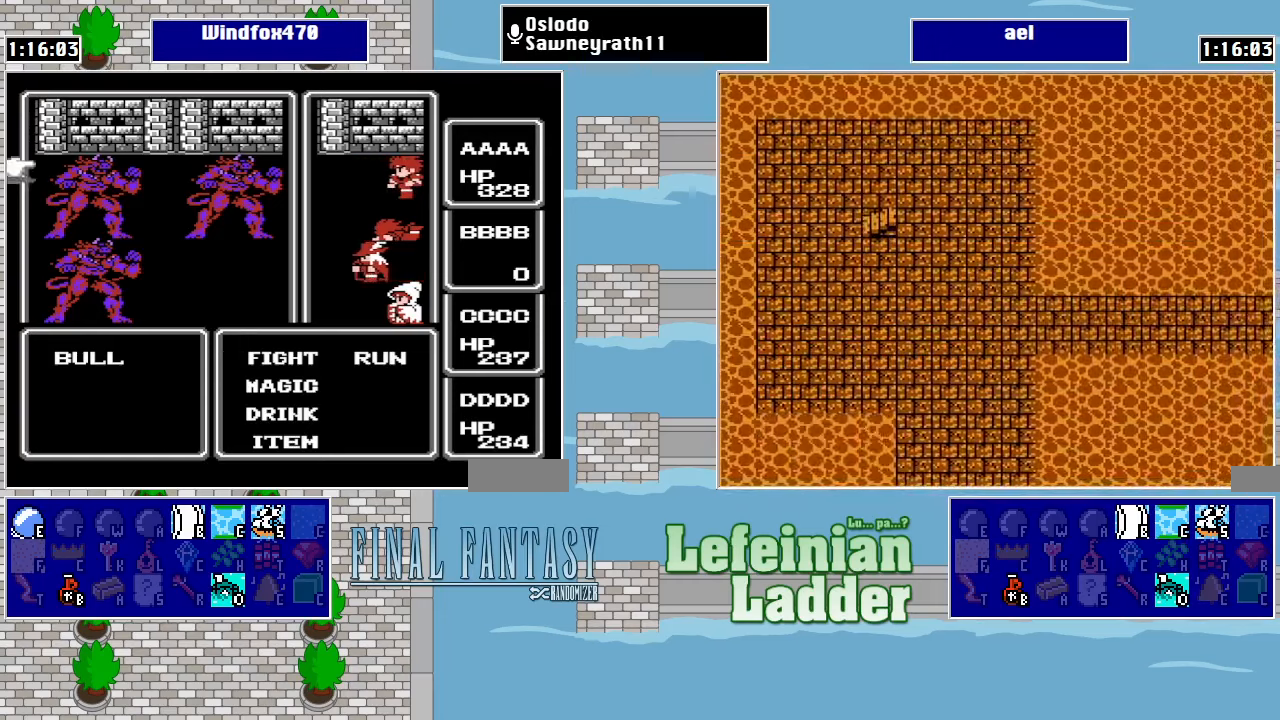
{"buttons": [], "events": [[134, "DPAD_DOWN", "up"], [234, "A", "down"], [434, "A", "up"]]}
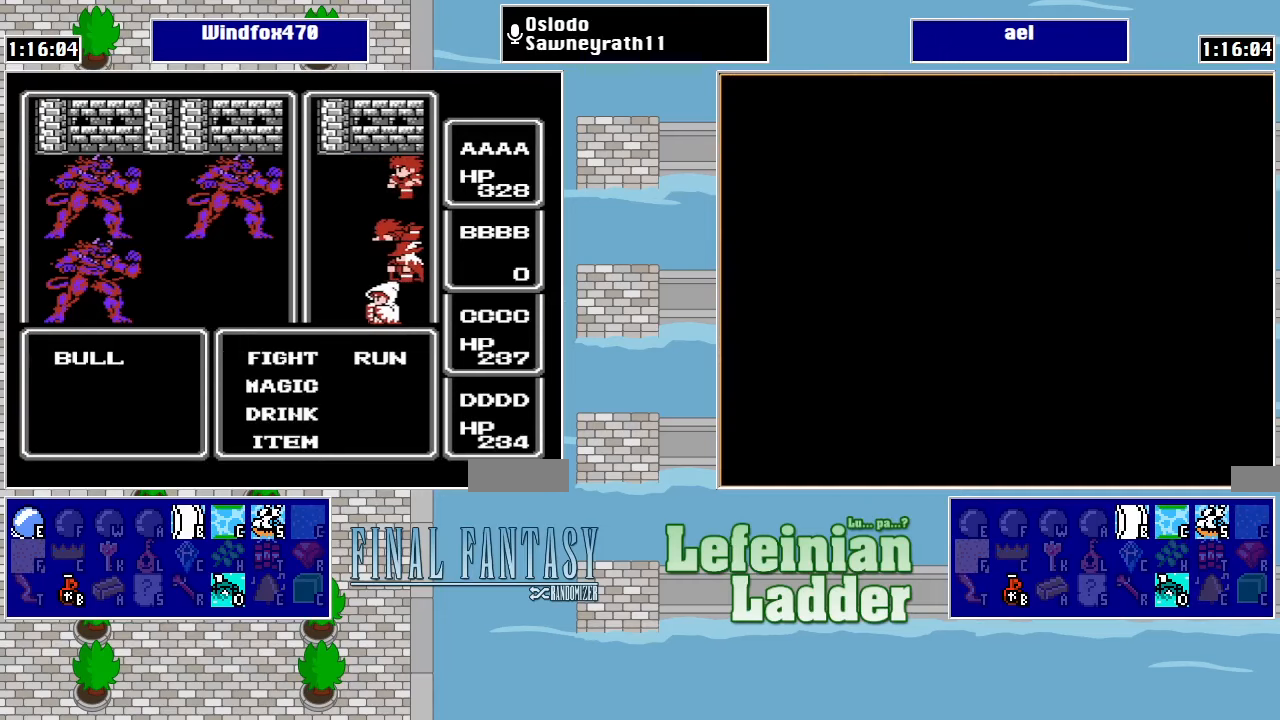
{"buttons": [], "events": [[67, "DPAD_UP", "down"], [200, "DPAD_UP", "up"], [267, "A", "down"], [467, "A", "up"]]}
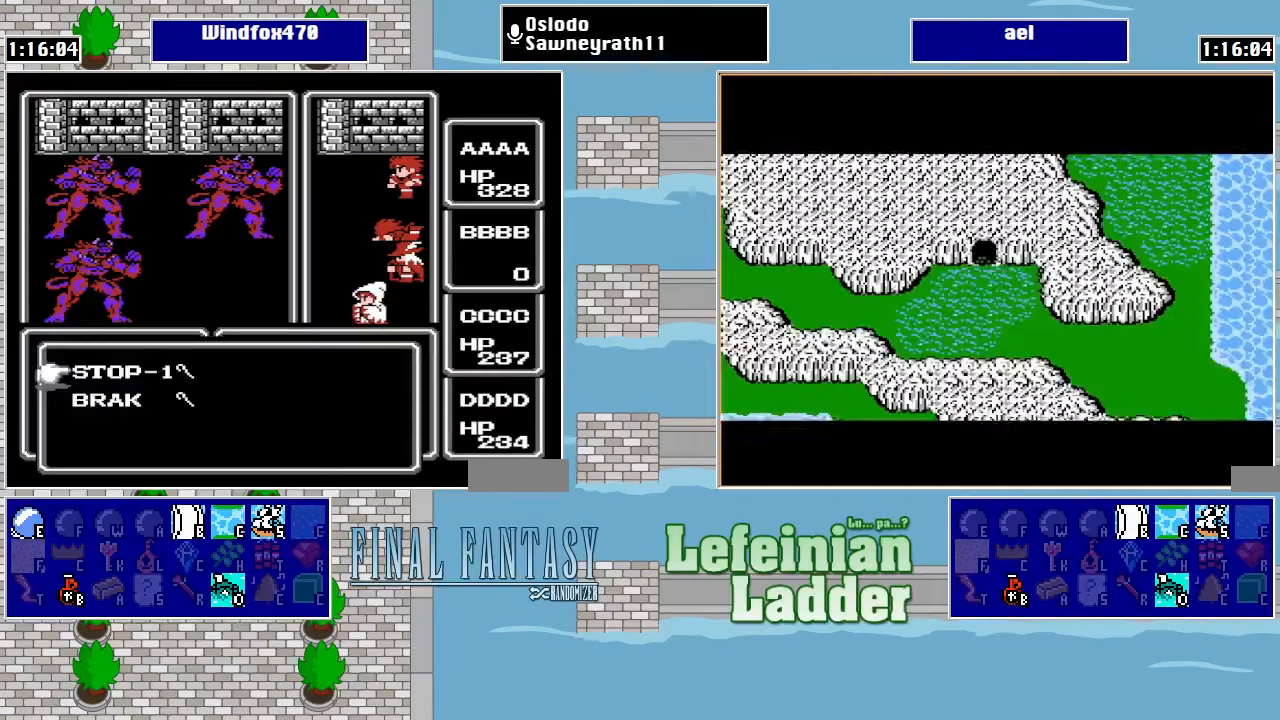
{"buttons": [], "events": [[367, "DPAD_DOWN", "down"], [467, "DPAD_DOWN", "up"]]}
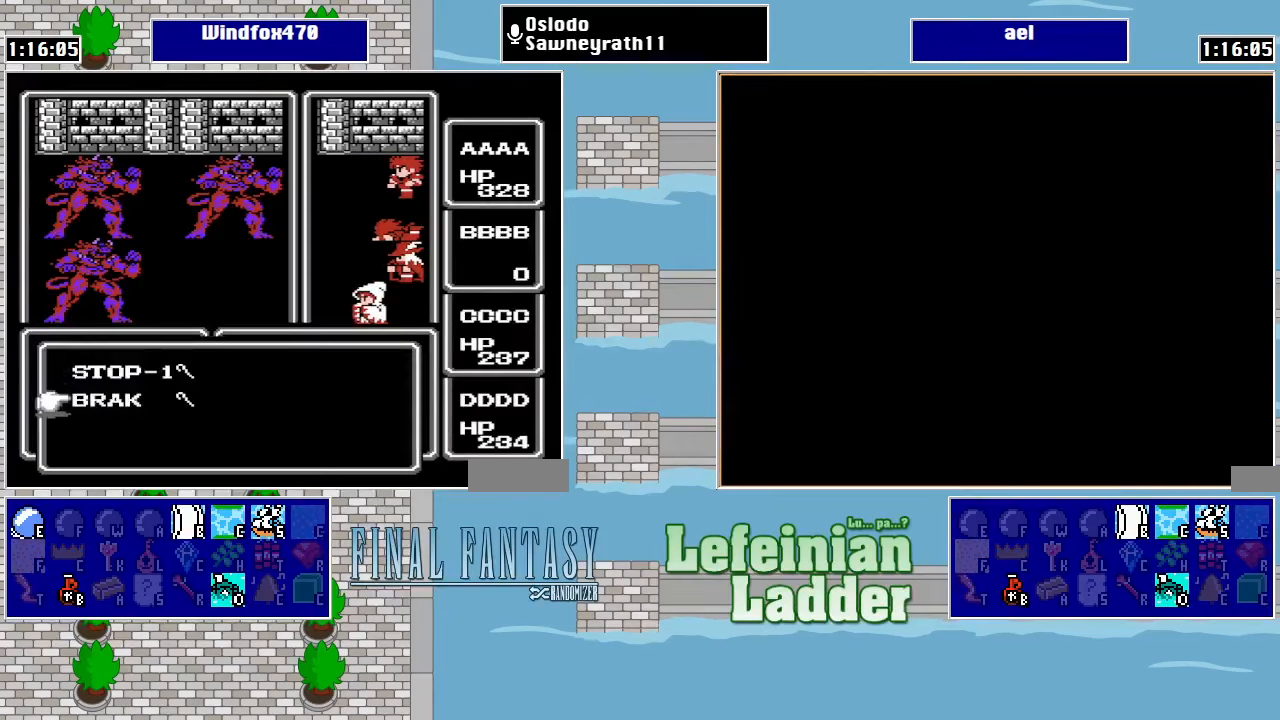
{"buttons": ["DPAD_DOWN"], "events": [[67, "A", "down"], [267, "A", "up"], [267, "DPAD_DOWN", "down"], [400, "DPAD_DOWN", "up"], [500, "DPAD_DOWN", "down"]]}
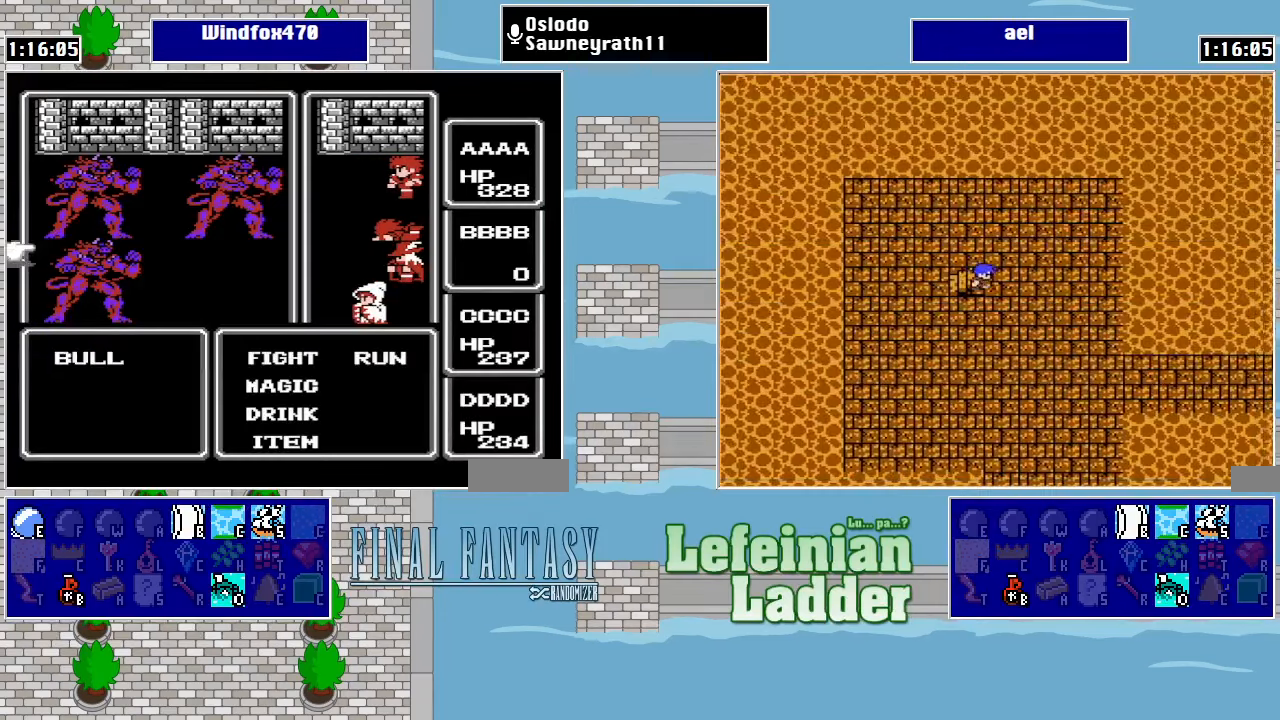
{"buttons": [], "events": [[134, "DPAD_DOWN", "up"], [267, "A", "down"], [467, "A", "up"]]}